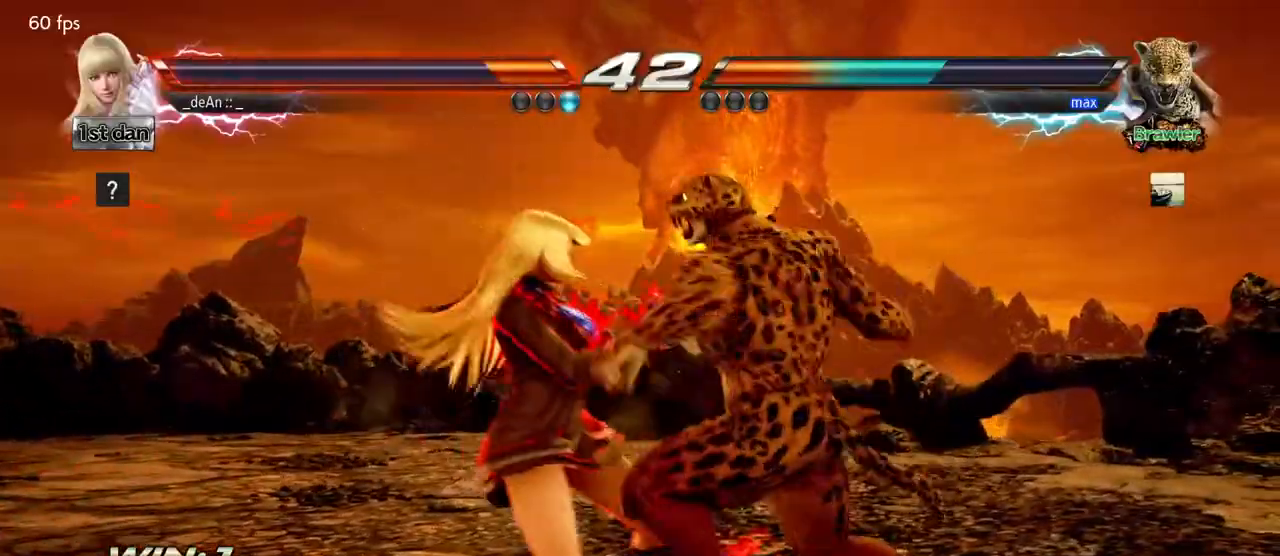
Gameplay with a controller (arcade stick); each line is a JSON object with the inputs held at the frame after it. "events" lists button and stick changes between this image and that frame as [ms after this image, input, new state], when the widget could be followed in between. Not read: L3 R3.
{"buttons": [], "left_stick": "left", "events": []}
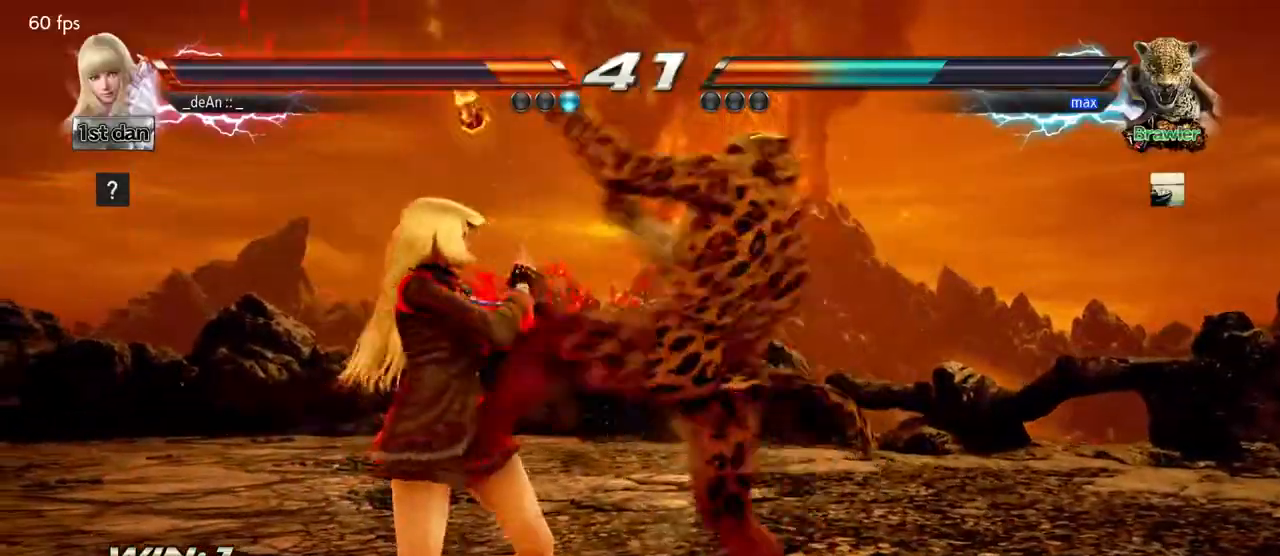
{"buttons": ["SQUARE", "TRIANGLE"], "left_stick": "center", "events": [[250, "left_stick", "center"], [367, "SQUARE", "down"], [467, "TRIANGLE", "down"]]}
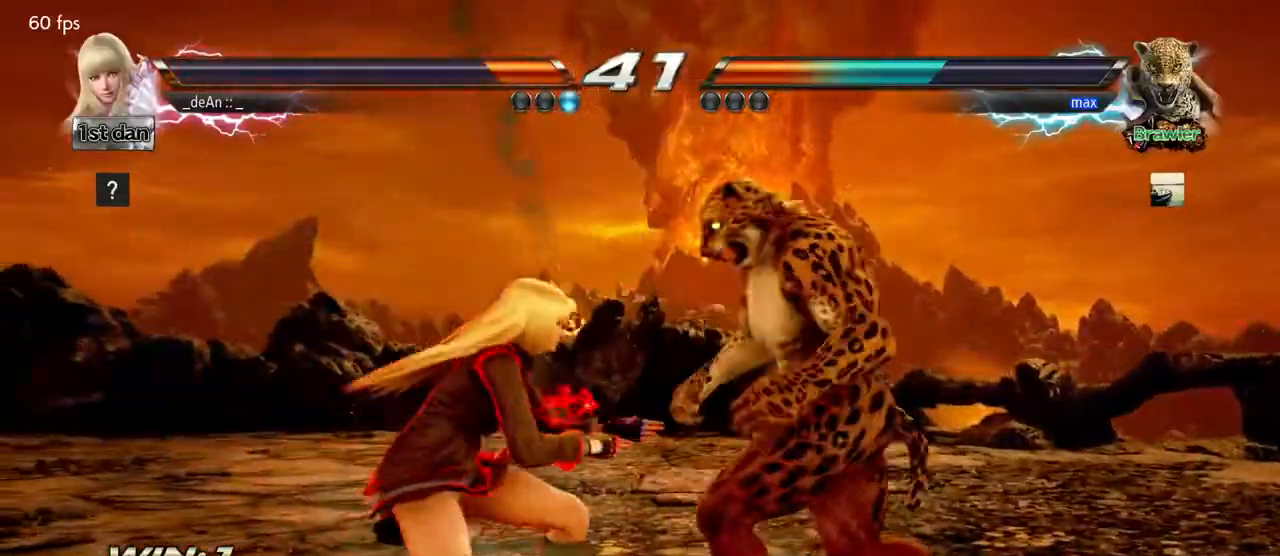
{"buttons": [], "left_stick": "center", "events": [[100, "SQUARE", "up"], [150, "TRIANGLE", "up"]]}
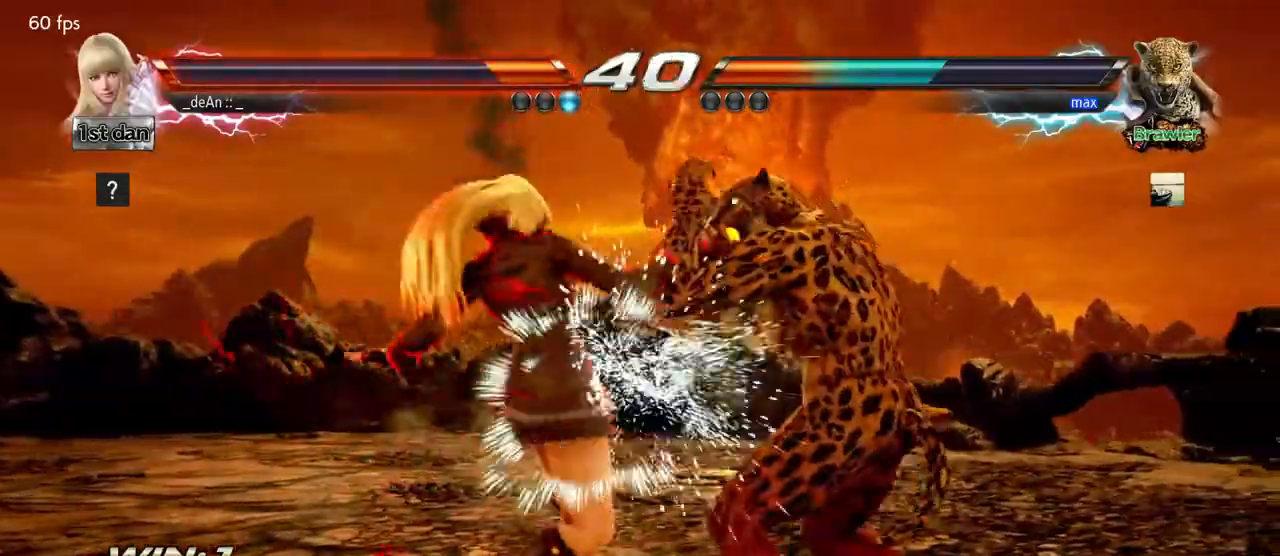
{"buttons": [], "left_stick": "center", "events": [[183, "SQUARE", "down"], [367, "SQUARE", "up"]]}
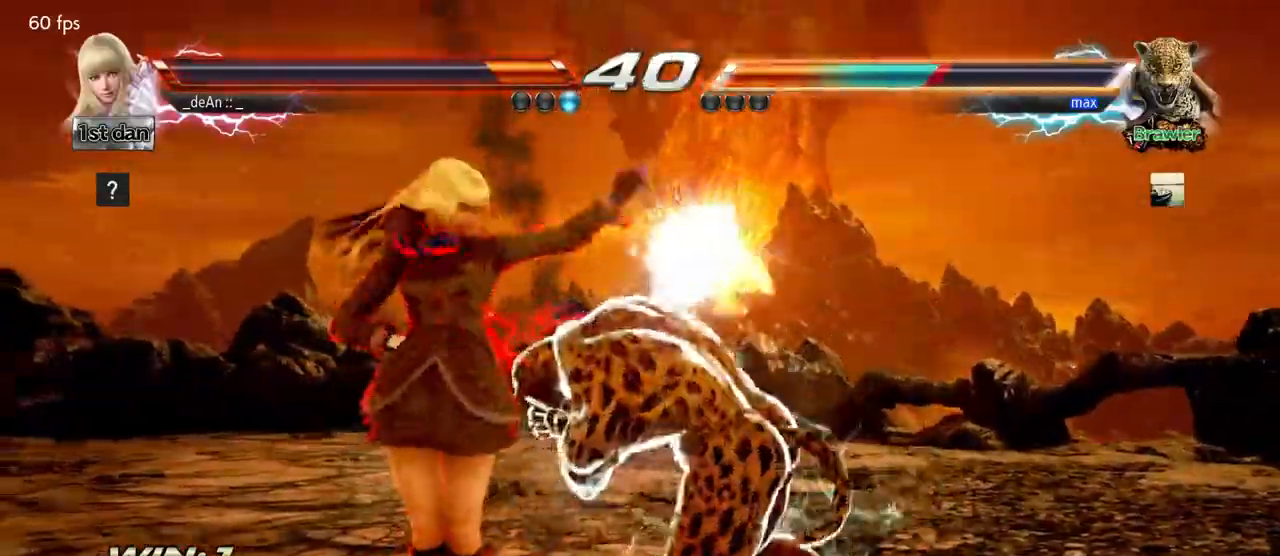
{"buttons": [], "left_stick": "left"}
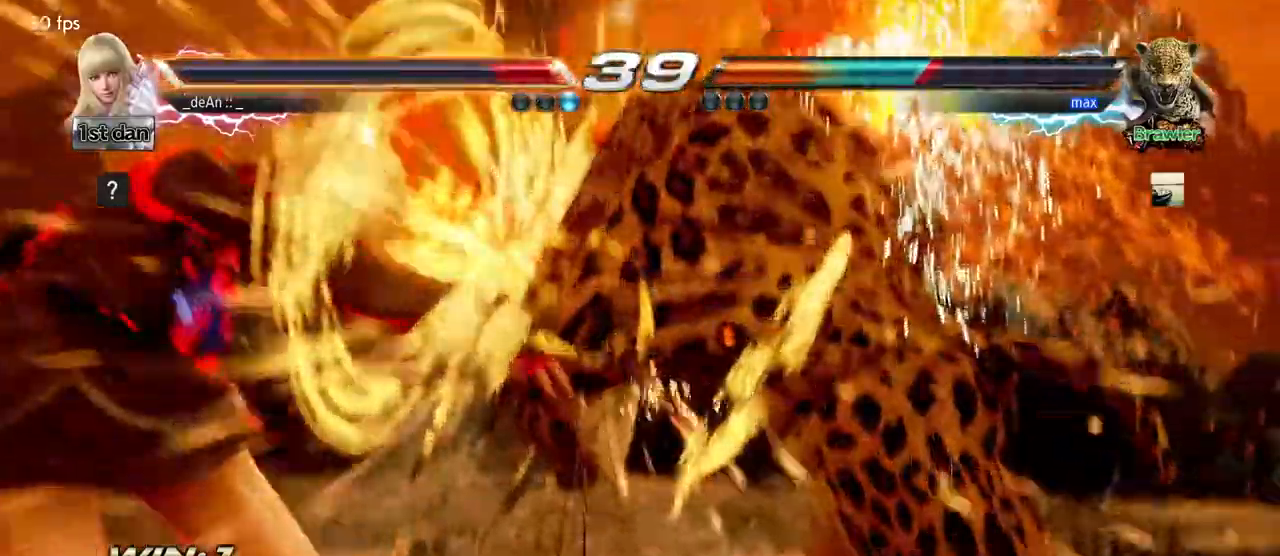
{"buttons": [], "left_stick": "center", "events": [[383, "left_stick", "center"]]}
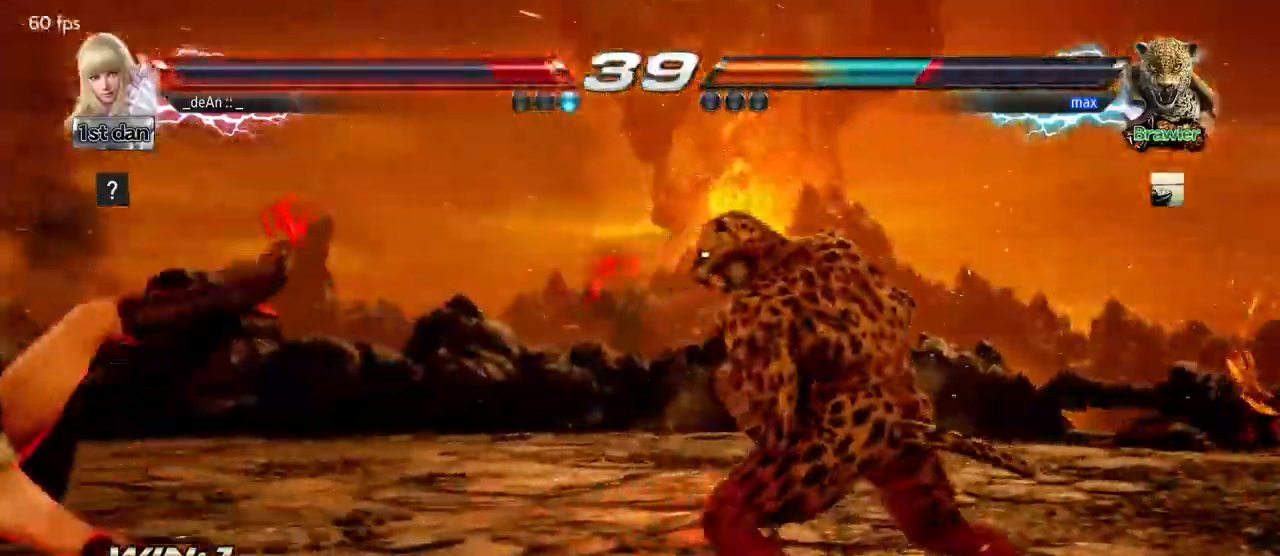
{"buttons": [], "left_stick": "up"}
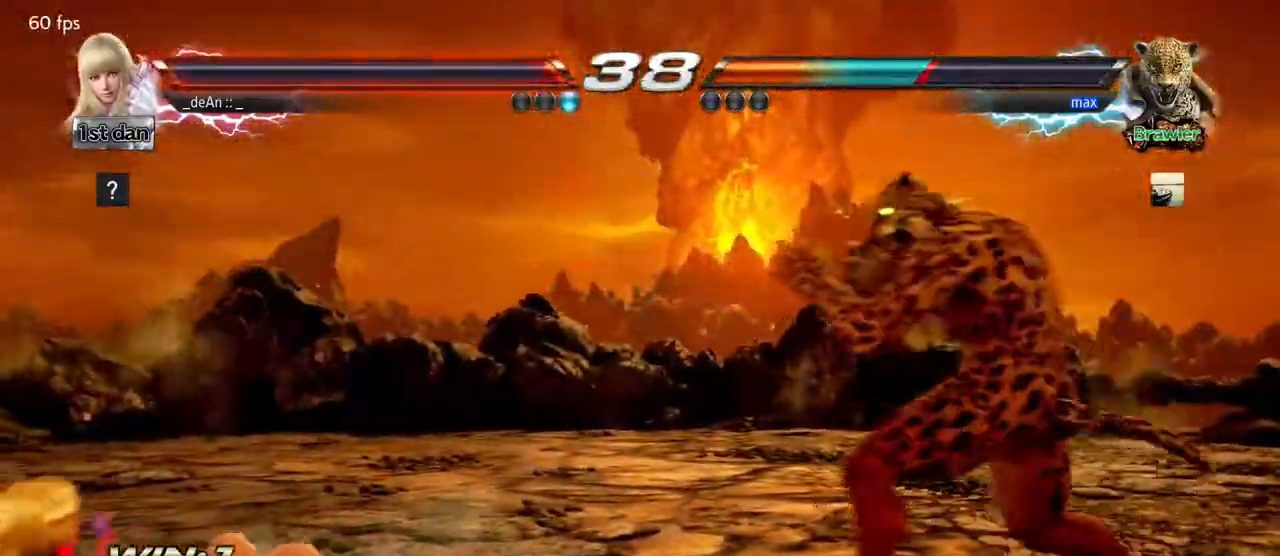
{"buttons": [], "left_stick": "center"}
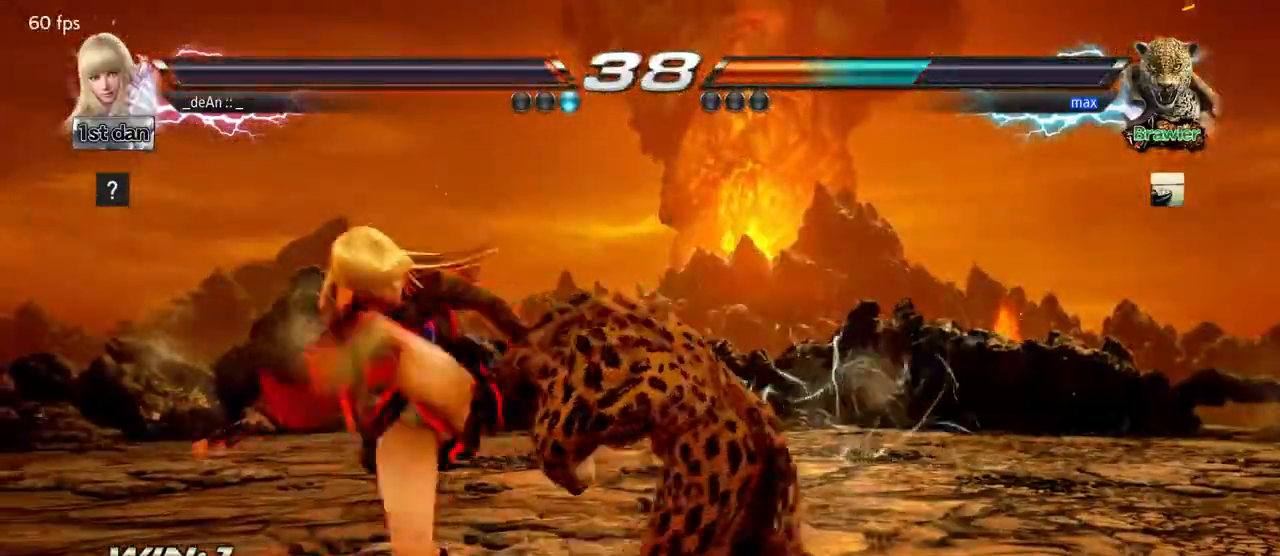
{"buttons": [], "left_stick": "center", "events": [[217, "left_stick", "left"], [483, "left_stick", "center"]]}
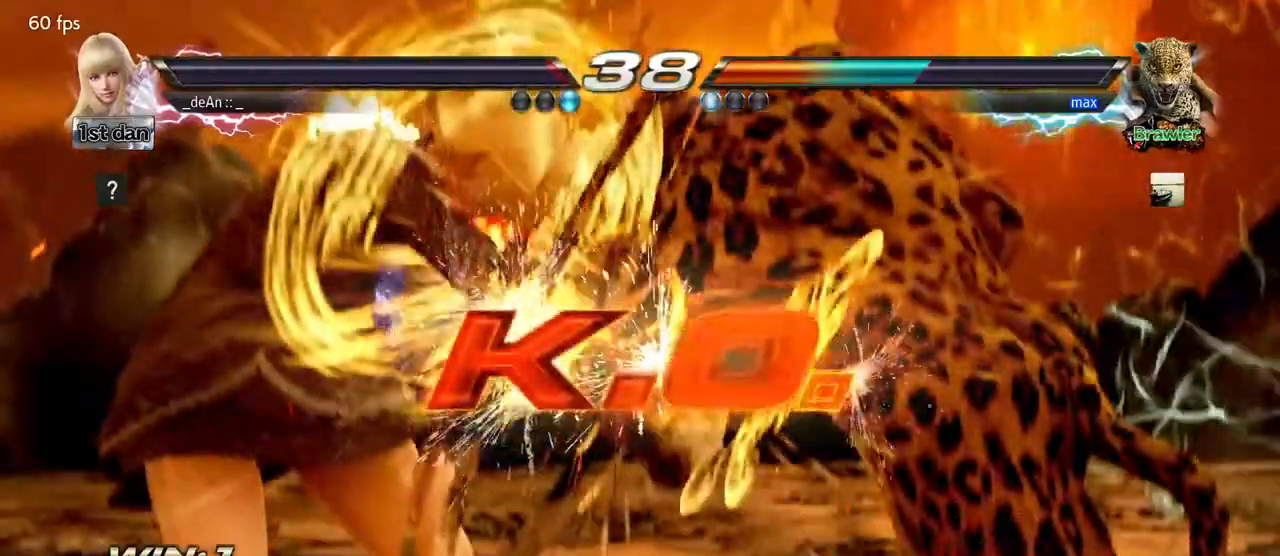
{"buttons": [], "left_stick": "center", "events": []}
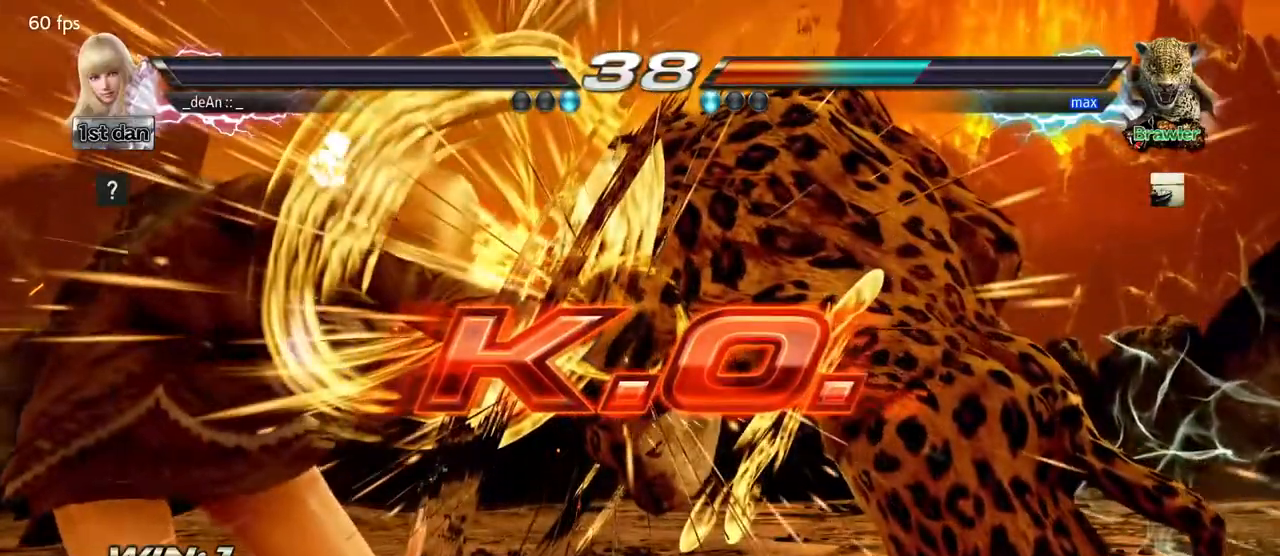
{"buttons": [], "left_stick": "center", "events": []}
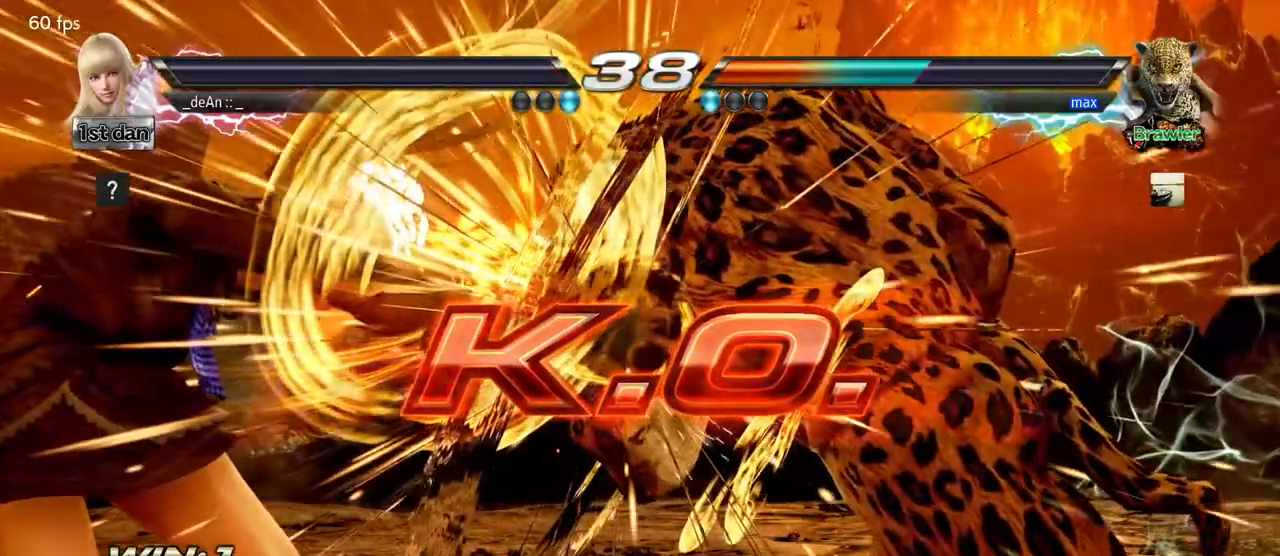
{"buttons": [], "left_stick": "center", "events": []}
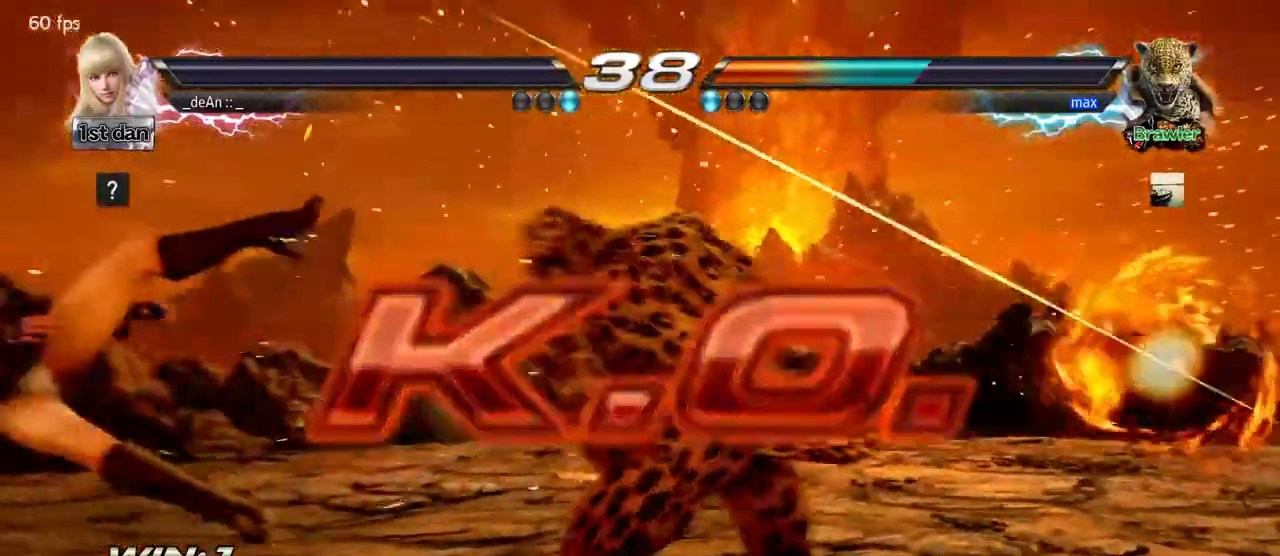
{"buttons": [], "left_stick": "center"}
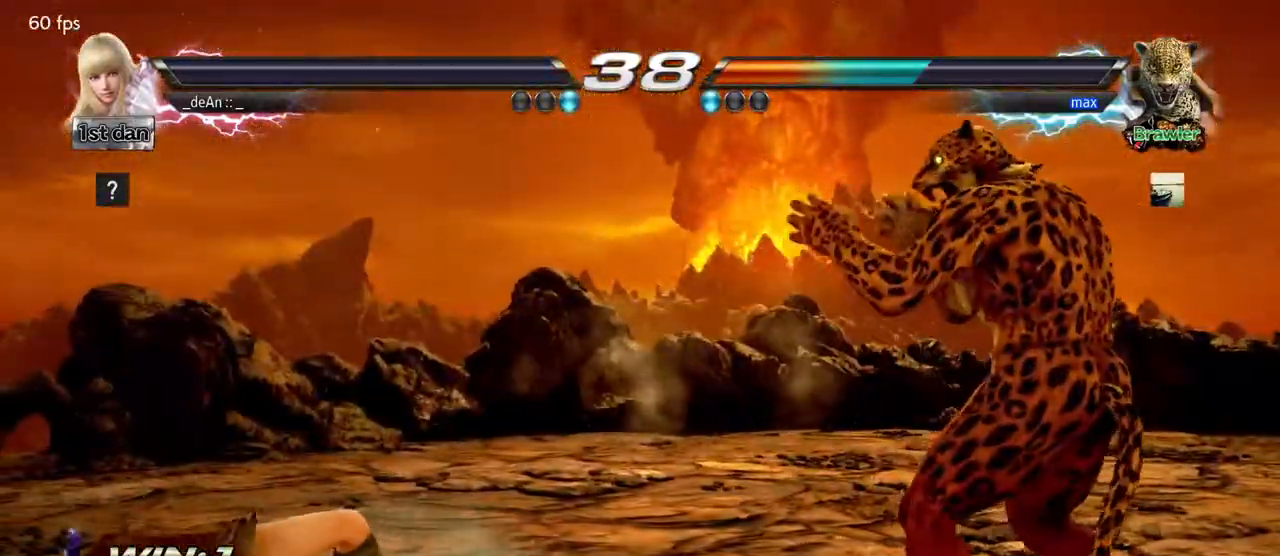
{"buttons": [], "left_stick": "center", "events": [[33, "left_stick", "right"], [133, "left_stick", "center"], [233, "left_stick", "right"], [383, "left_stick", "center"]]}
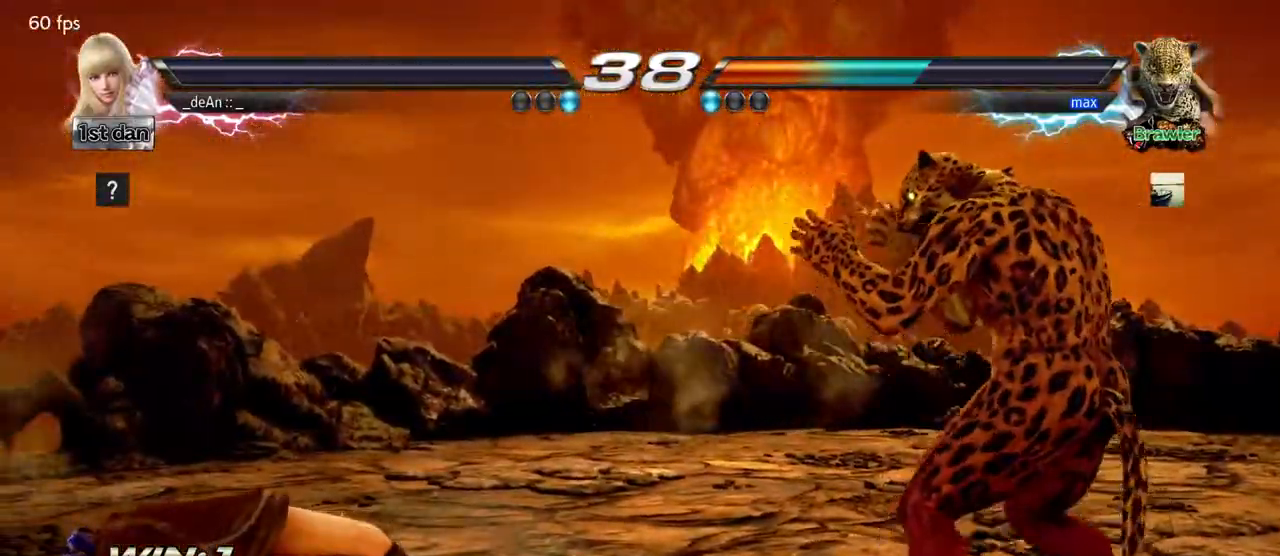
{"buttons": [], "left_stick": "center", "events": []}
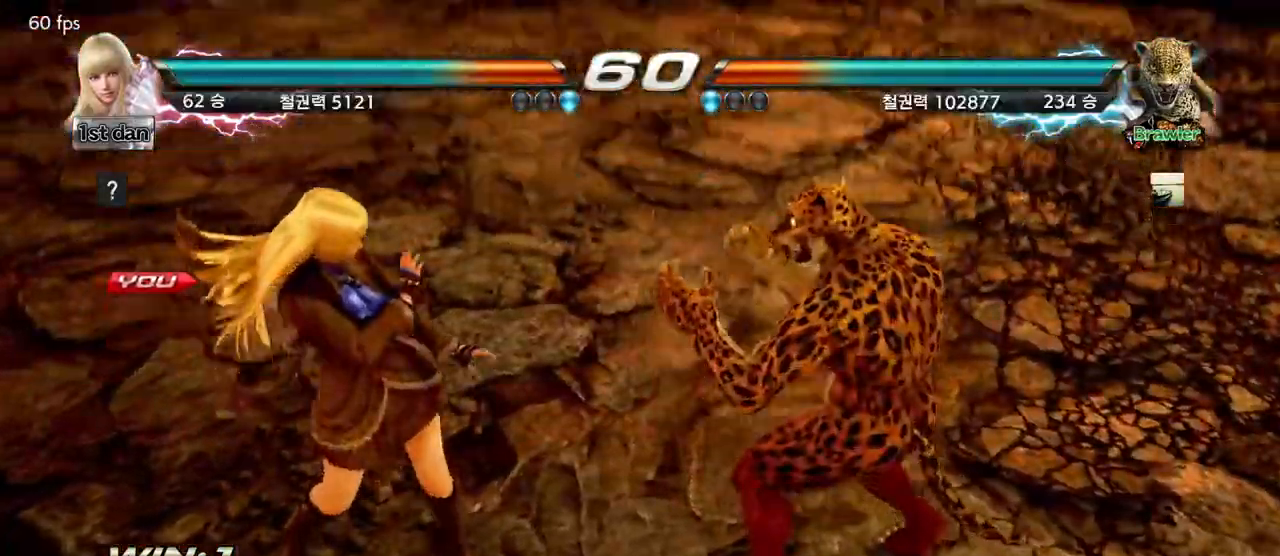
{"buttons": [], "left_stick": "center"}
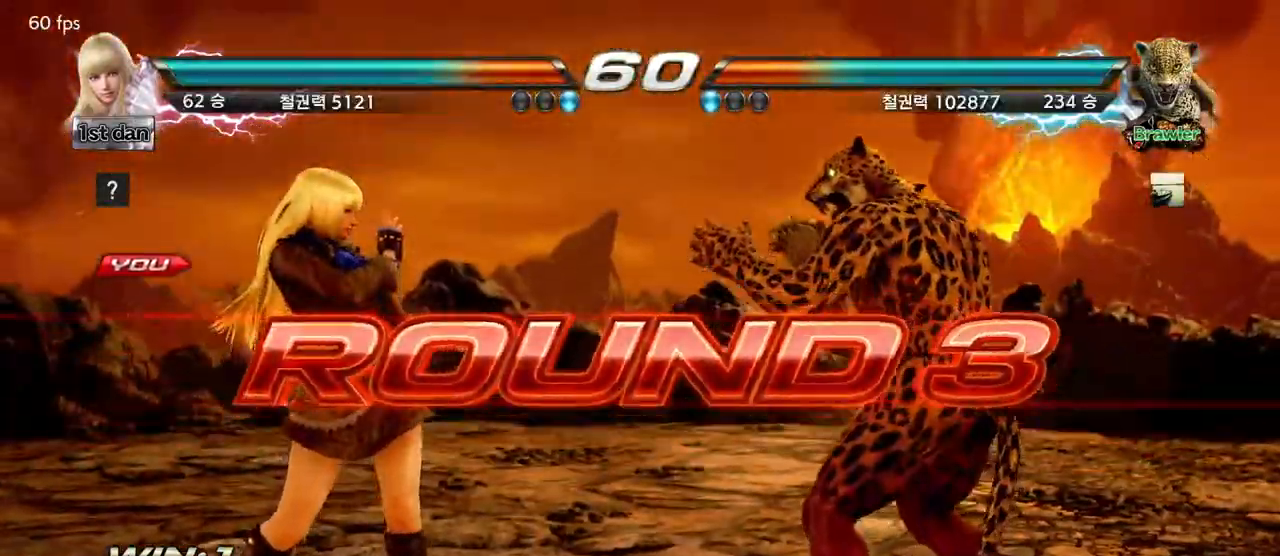
{"buttons": [], "left_stick": "center"}
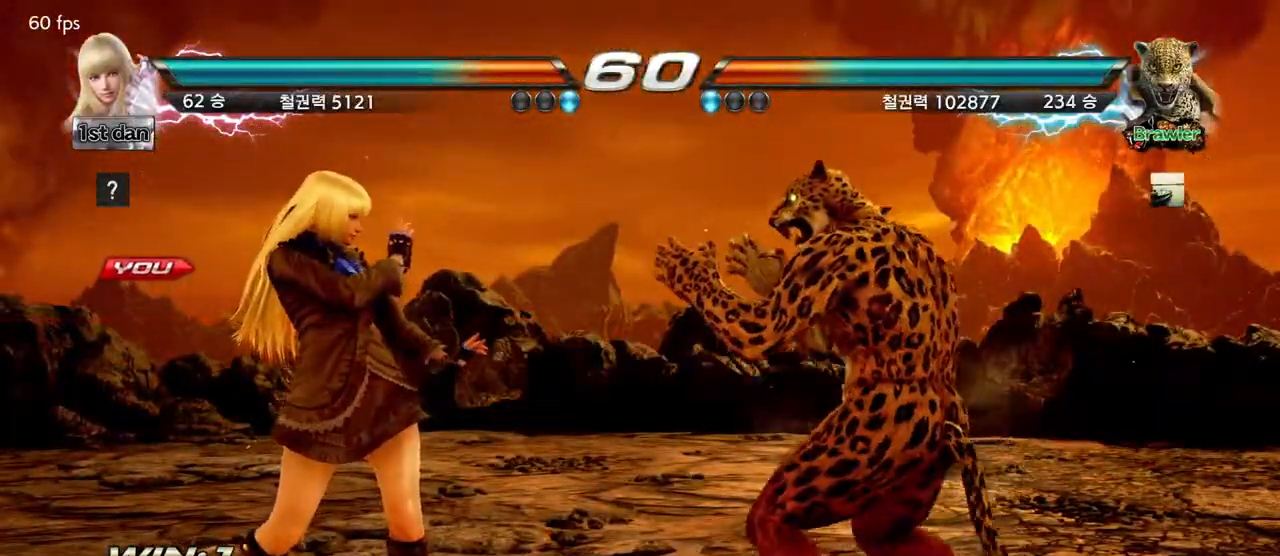
{"buttons": [], "left_stick": "center", "events": []}
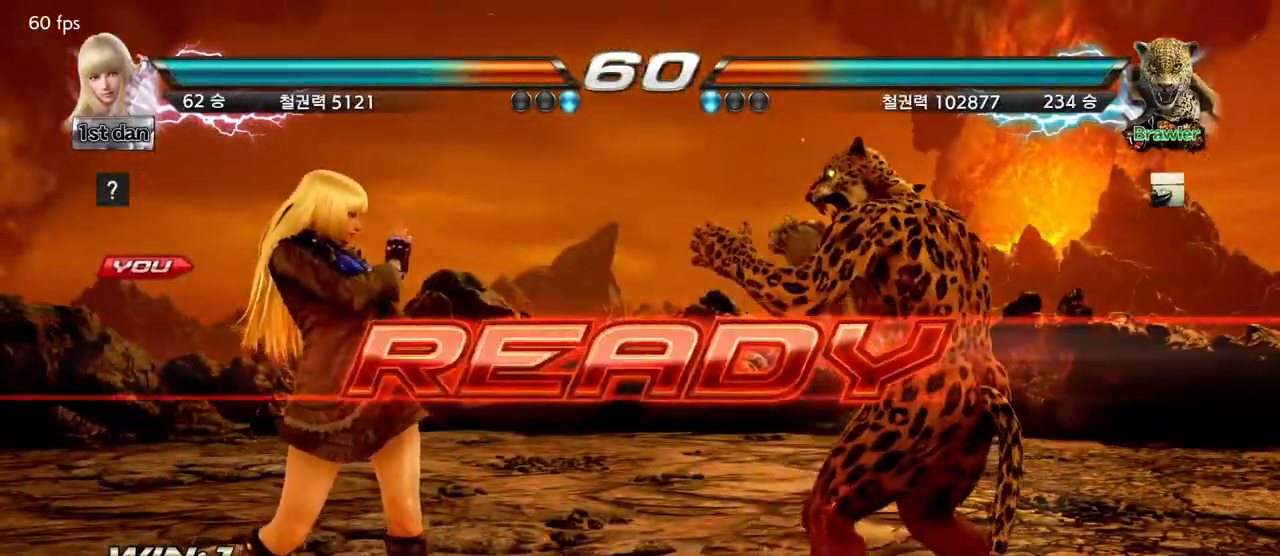
{"buttons": ["TRIANGLE"], "left_stick": "center", "events": [[67, "SQUARE", "down"], [133, "TRIANGLE", "down"], [250, "SQUARE", "up"], [267, "TRIANGLE", "up"], [333, "SQUARE", "down"], [433, "TRIANGLE", "down"], [467, "SQUARE", "up"]]}
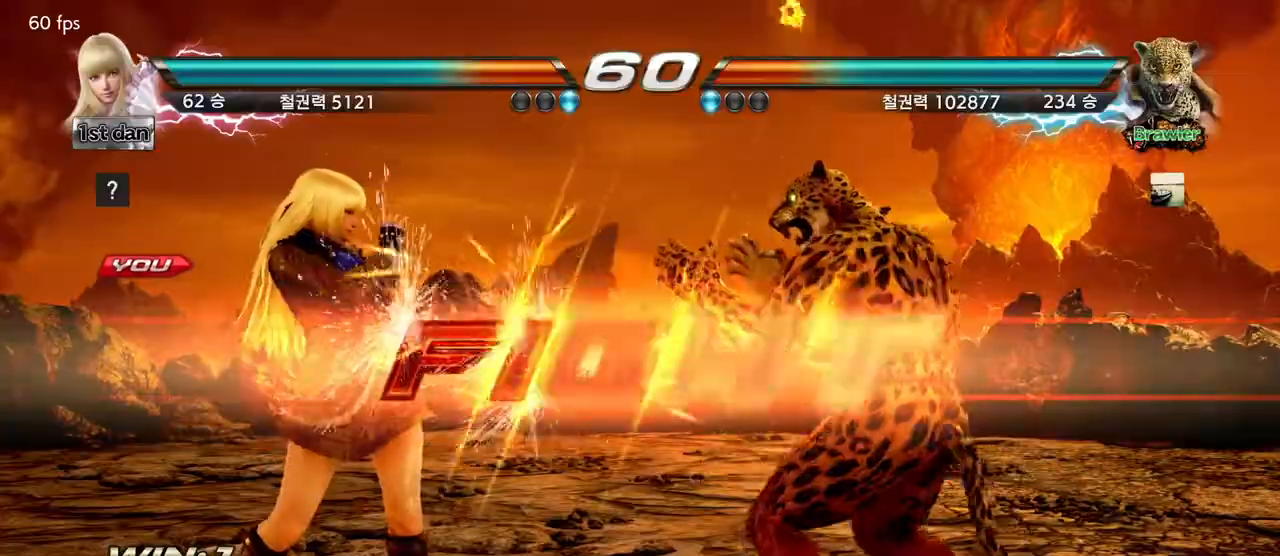
{"buttons": [], "left_stick": "center", "events": [[100, "SQUARE", "down"], [117, "TRIANGLE", "up"], [133, "SQUARE", "up"], [417, "left_stick", "left"], [467, "left_stick", "center"]]}
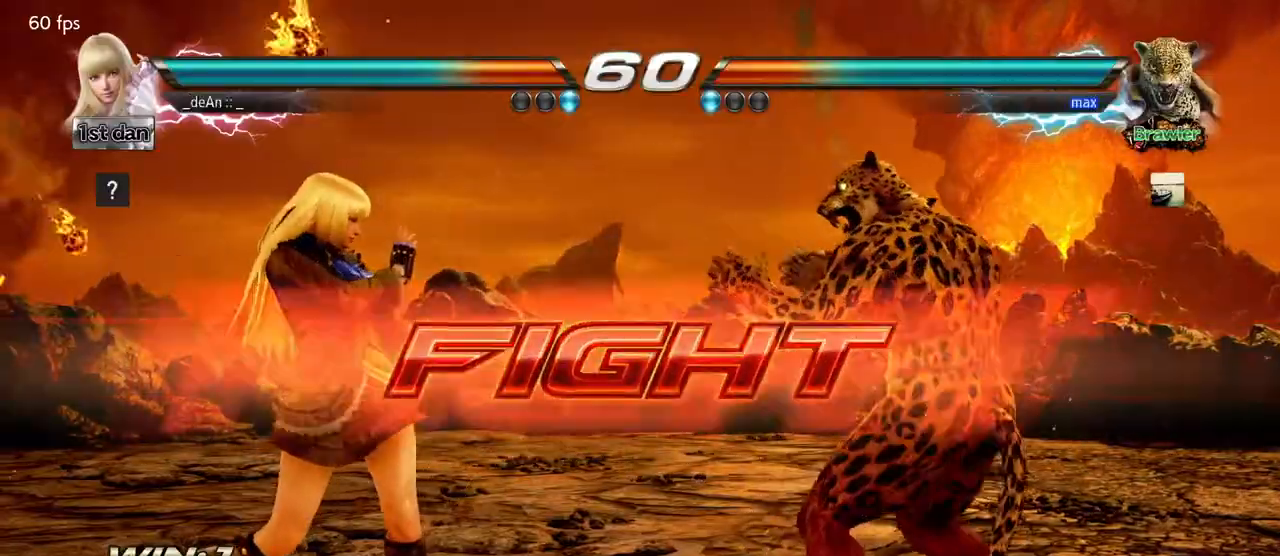
{"buttons": [], "left_stick": "down"}
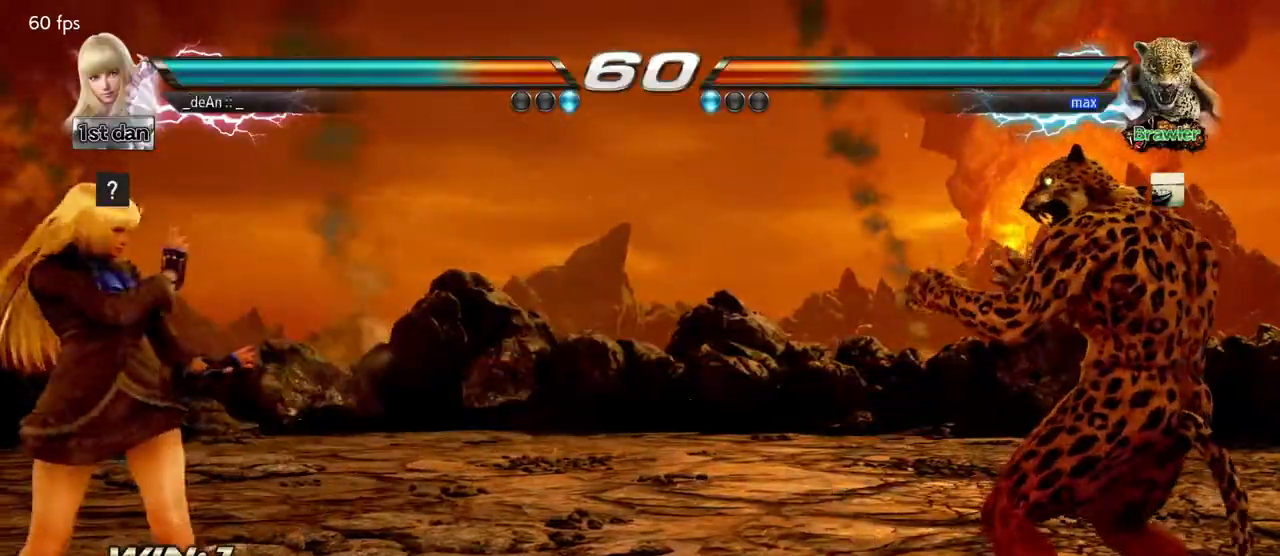
{"buttons": ["TRIANGLE"], "left_stick": "center", "events": [[17, "left_stick", "right"], [33, "SQUARE", "down"], [167, "TRIANGLE", "down"], [200, "SQUARE", "up"], [233, "left_stick", "center"], [267, "TRIANGLE", "up"], [283, "TRIANGLE", "down"], [467, "TRIANGLE", "up"], [483, "TRIANGLE", "down"]]}
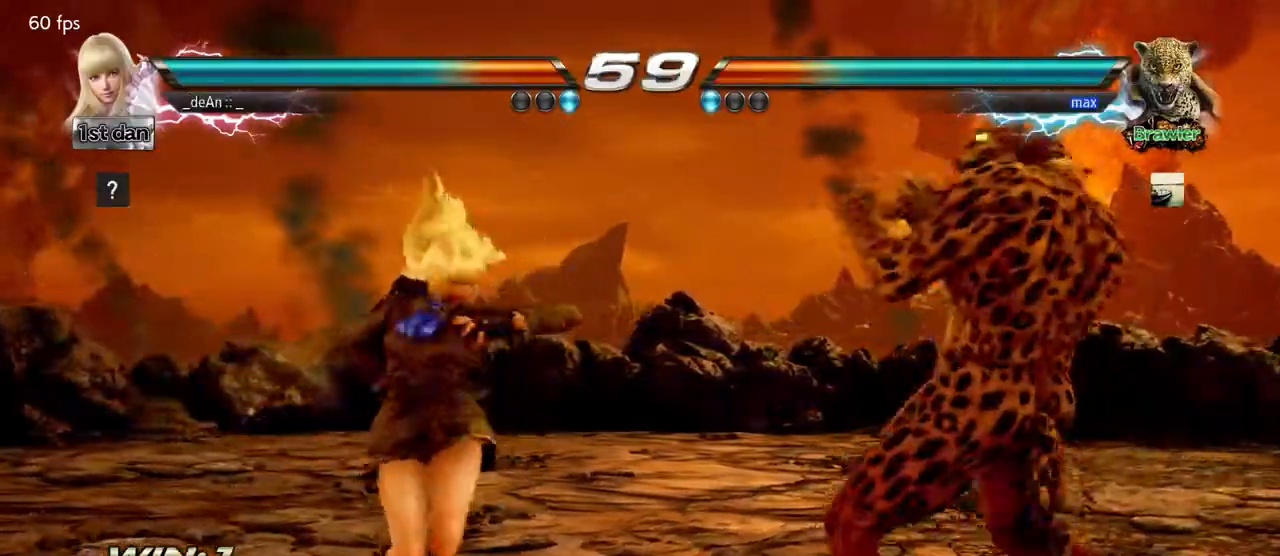
{"buttons": [], "left_stick": "center", "events": [[67, "TRIANGLE", "up"], [83, "TRIANGLE", "down"], [200, "TRIANGLE", "up"], [250, "TRIANGLE", "down"], [450, "TRIANGLE", "up"]]}
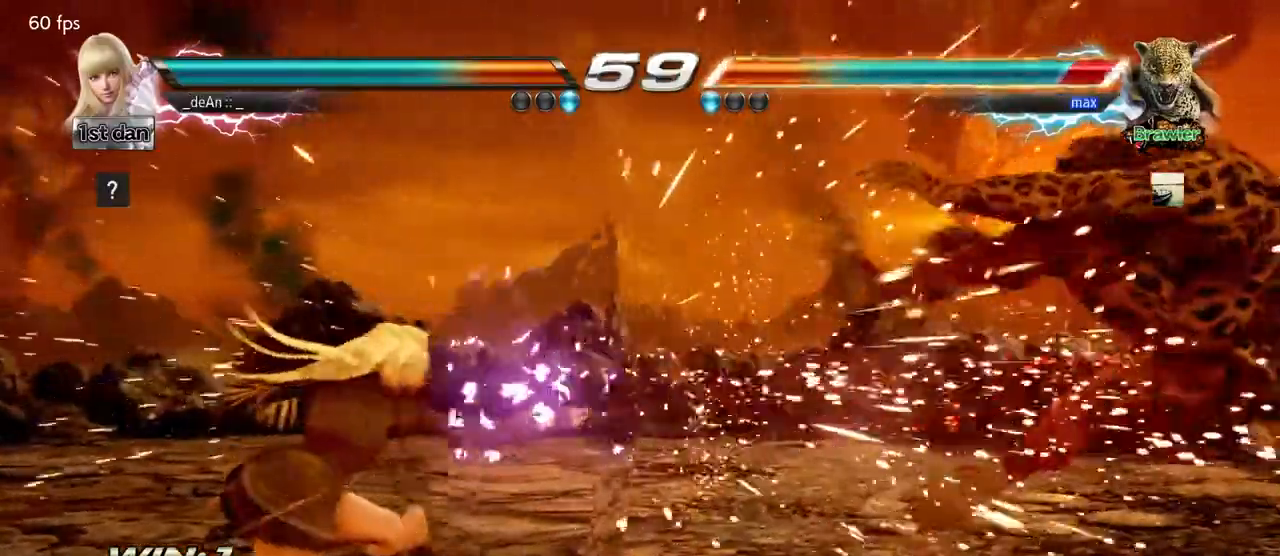
{"buttons": [], "left_stick": "right", "events": [[50, "left_stick", "left"], [200, "left_stick", "center"], [300, "left_stick", "right"], [383, "left_stick", "center"], [467, "left_stick", "right"]]}
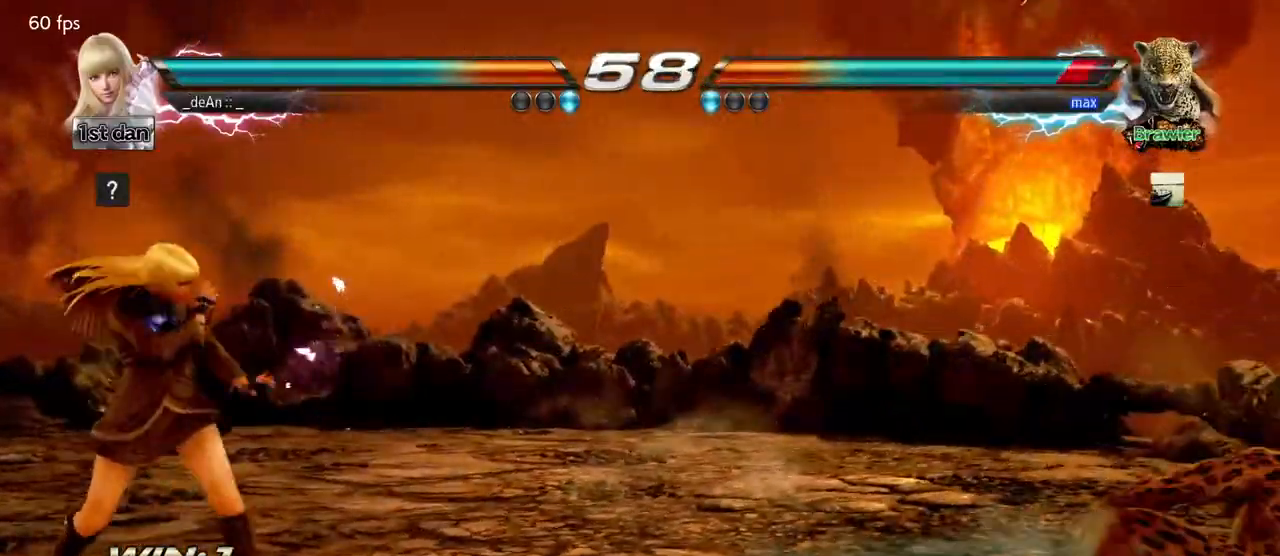
{"buttons": [], "left_stick": "right", "events": [[117, "left_stick", "center"], [183, "left_stick", "down"], [267, "left_stick", "right"], [317, "TRIANGLE", "down"], [483, "TRIANGLE", "up"]]}
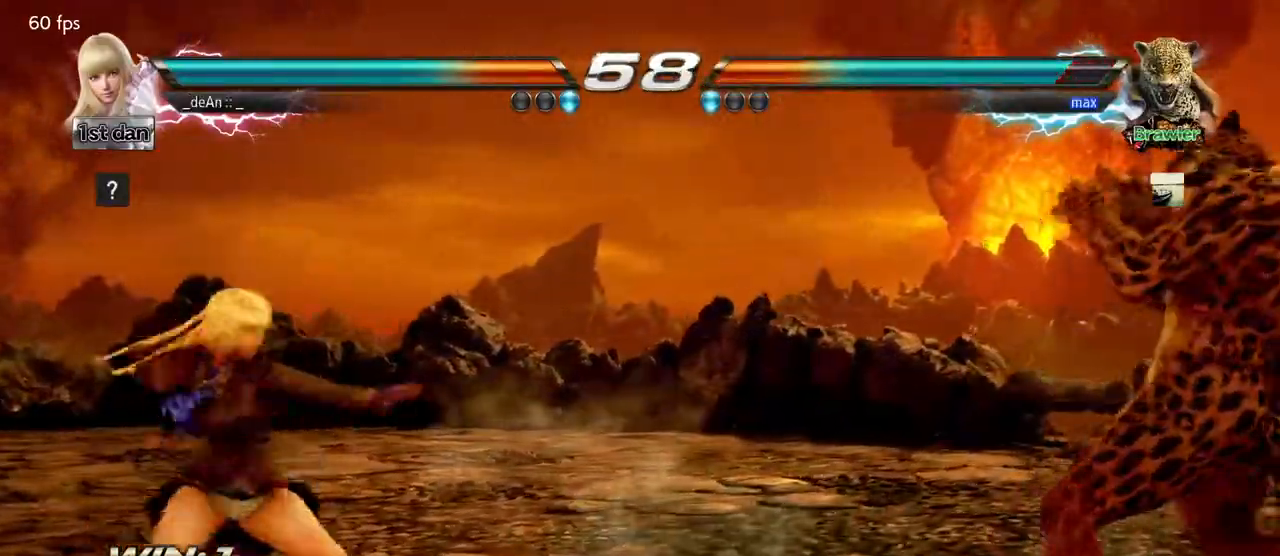
{"buttons": [], "left_stick": "left", "events": [[33, "left_stick", "center"], [267, "left_stick", "left"]]}
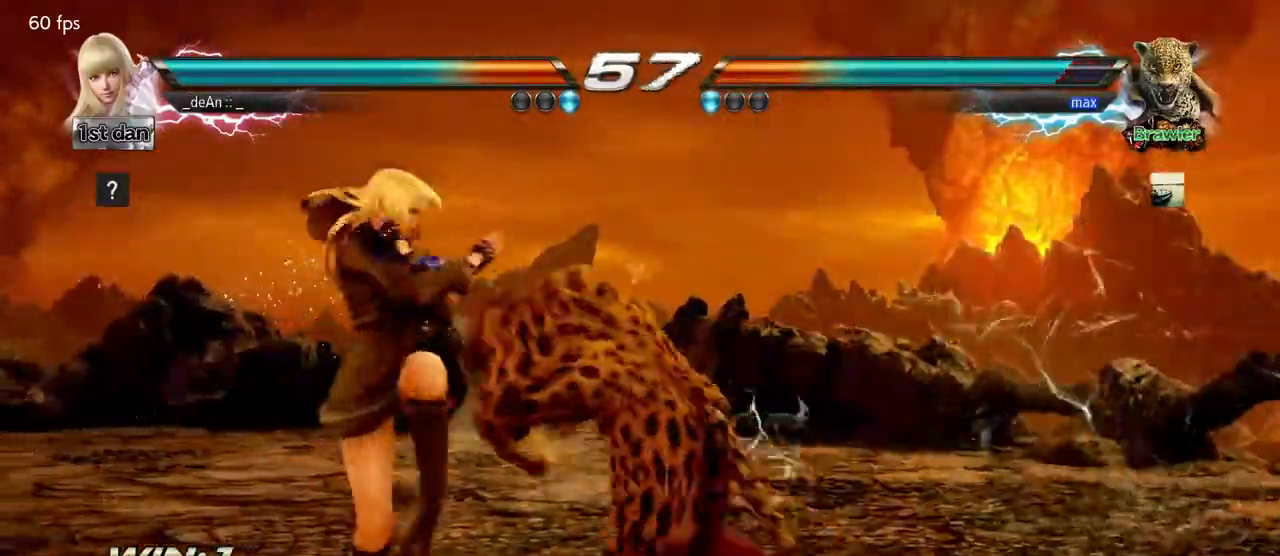
{"buttons": [], "left_stick": "left", "events": []}
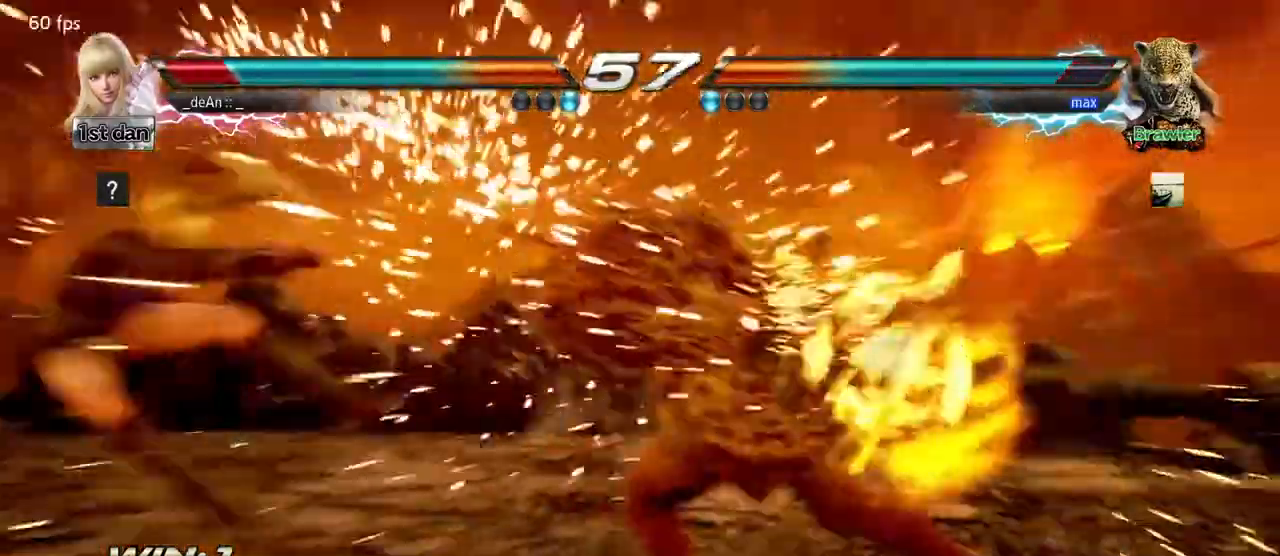
{"buttons": [], "left_stick": "center", "events": [[17, "SQUARE", "down"], [133, "SQUARE", "up"], [450, "left_stick", "center"]]}
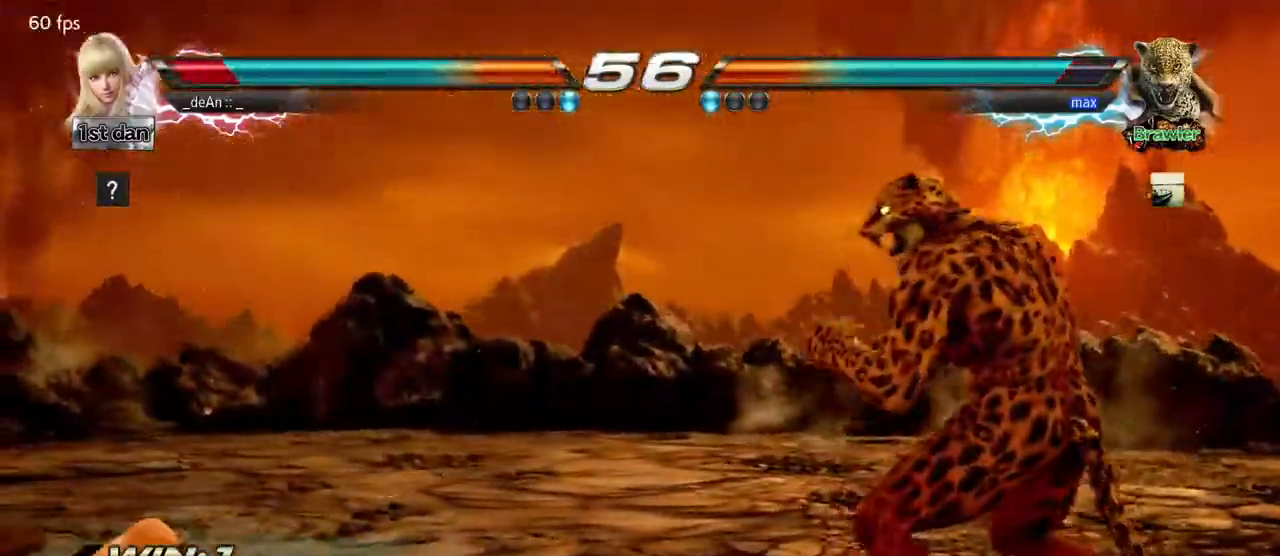
{"buttons": [], "left_stick": "left", "events": [[500, "left_stick", "left"]]}
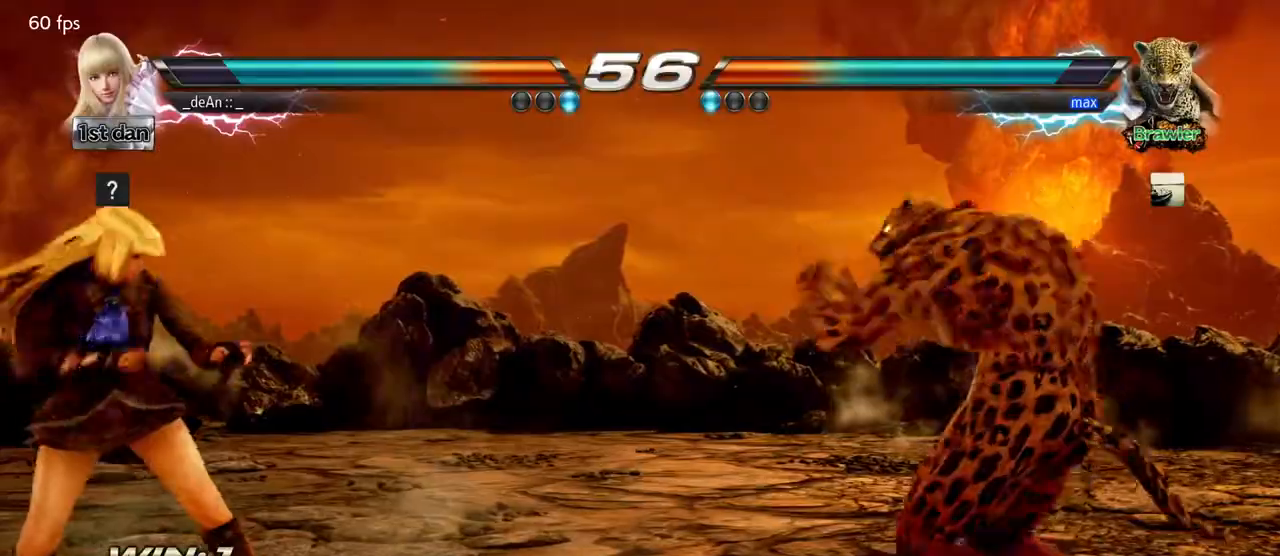
{"buttons": [], "left_stick": "left"}
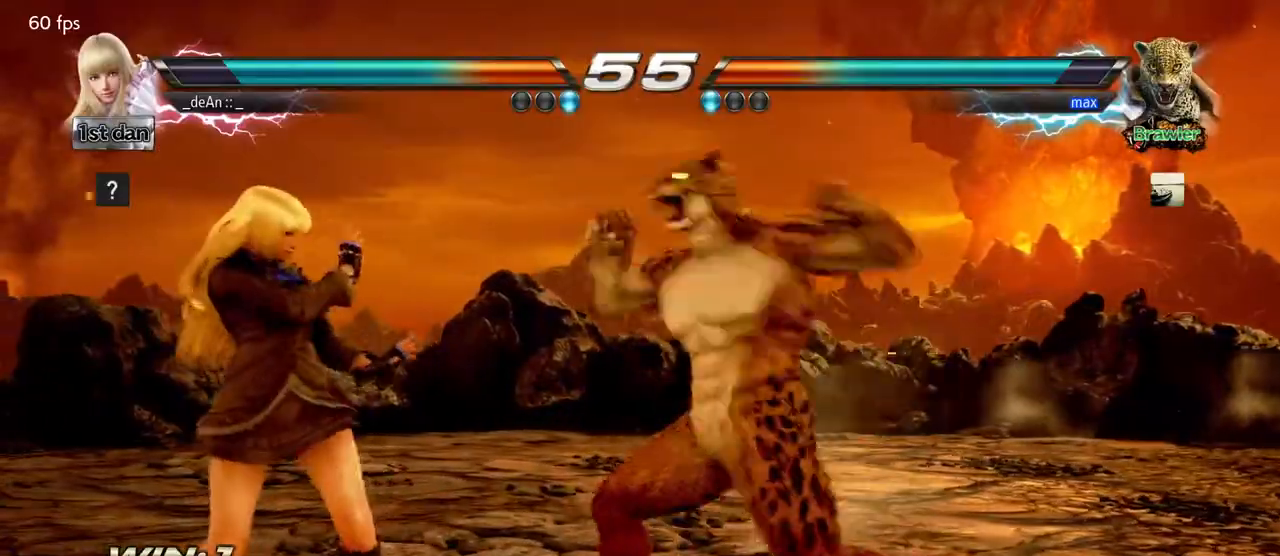
{"buttons": [], "left_stick": "center", "events": [[83, "left_stick", "center"], [283, "SQUARE", "down"], [350, "TRIANGLE", "down"], [483, "SQUARE", "up"], [500, "TRIANGLE", "up"]]}